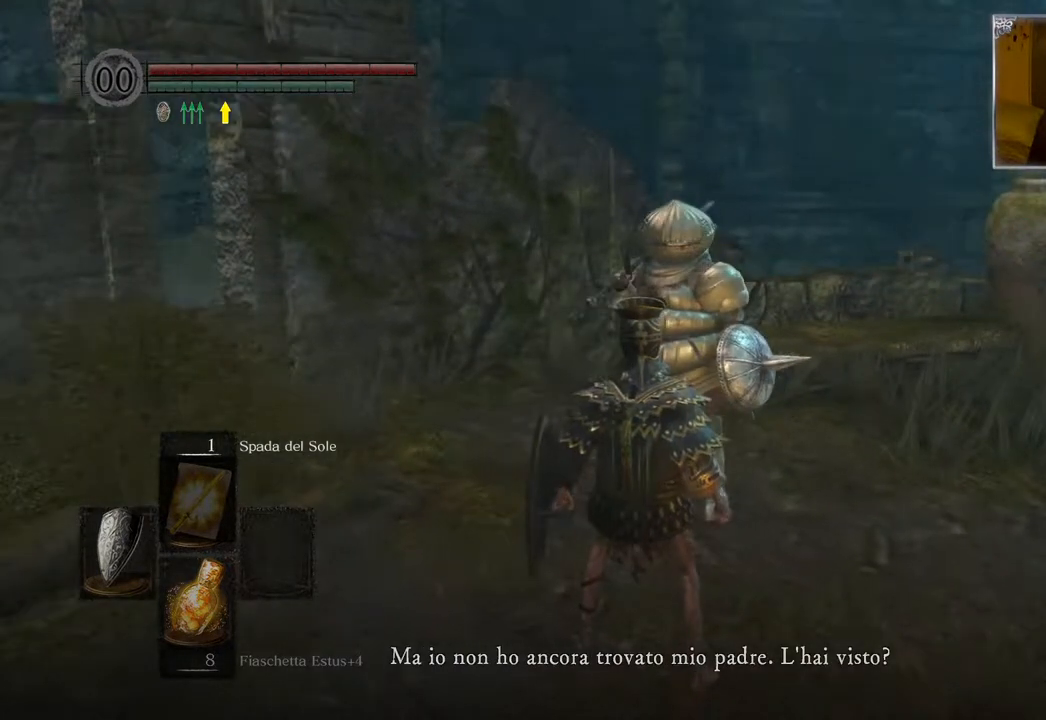
Gameplay with a controller (PlayStation layout); each line is a JSON object with the inputs held at the frame after it. "events" lists button and stick changes between this image and that frame as [ms after this image, input, new state], when the widget could be followed in between.
{"buttons": [], "left_stick": "center", "right_stick": "center", "events": []}
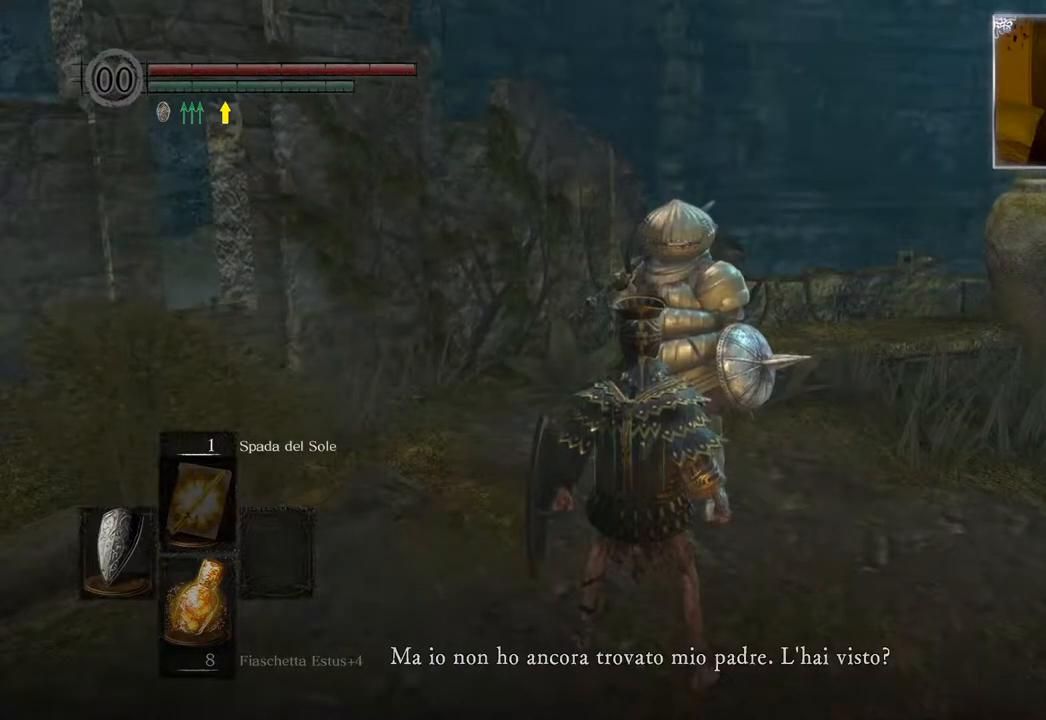
{"buttons": [], "left_stick": "center", "right_stick": "center", "events": []}
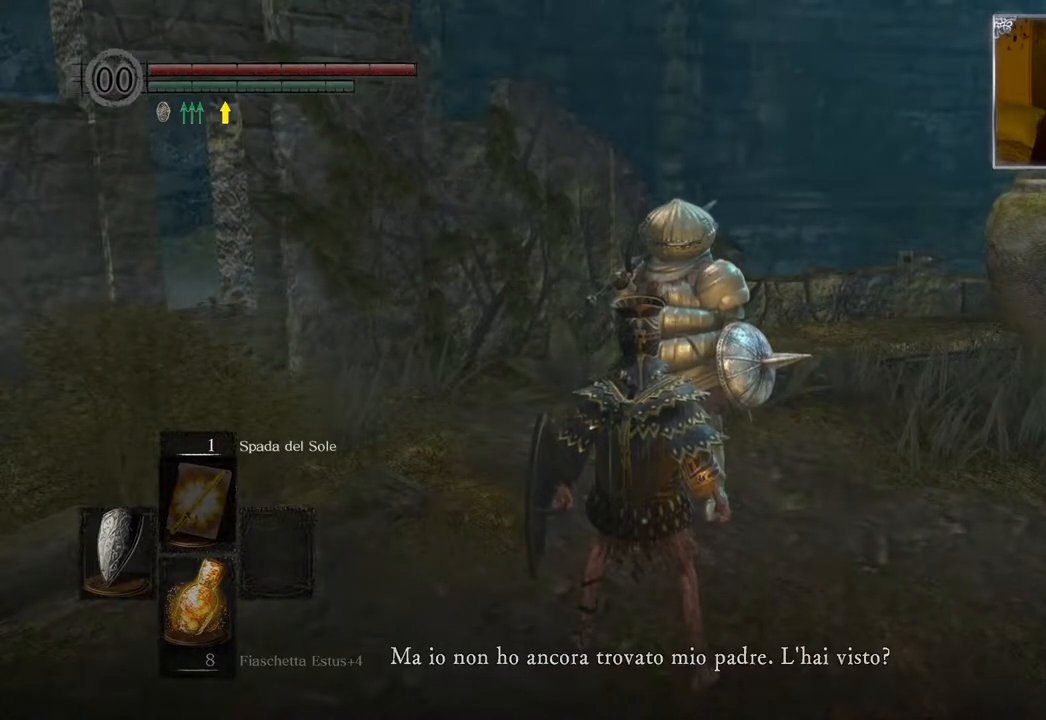
{"buttons": [], "left_stick": "center", "right_stick": "center", "events": []}
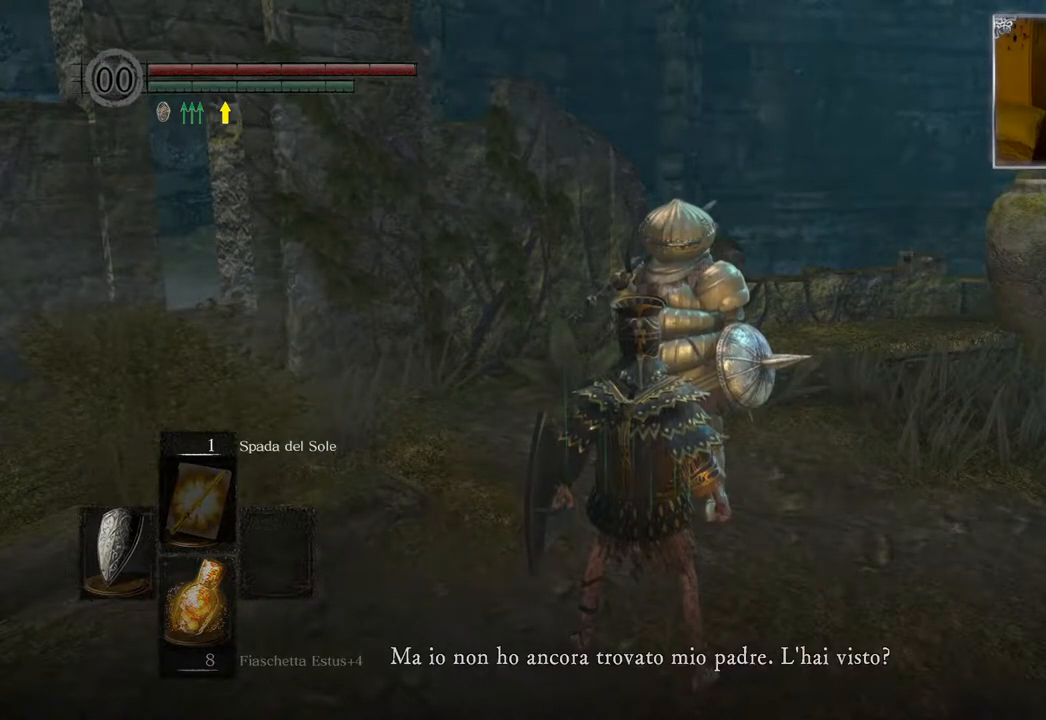
{"buttons": [], "left_stick": "center", "right_stick": "center", "events": []}
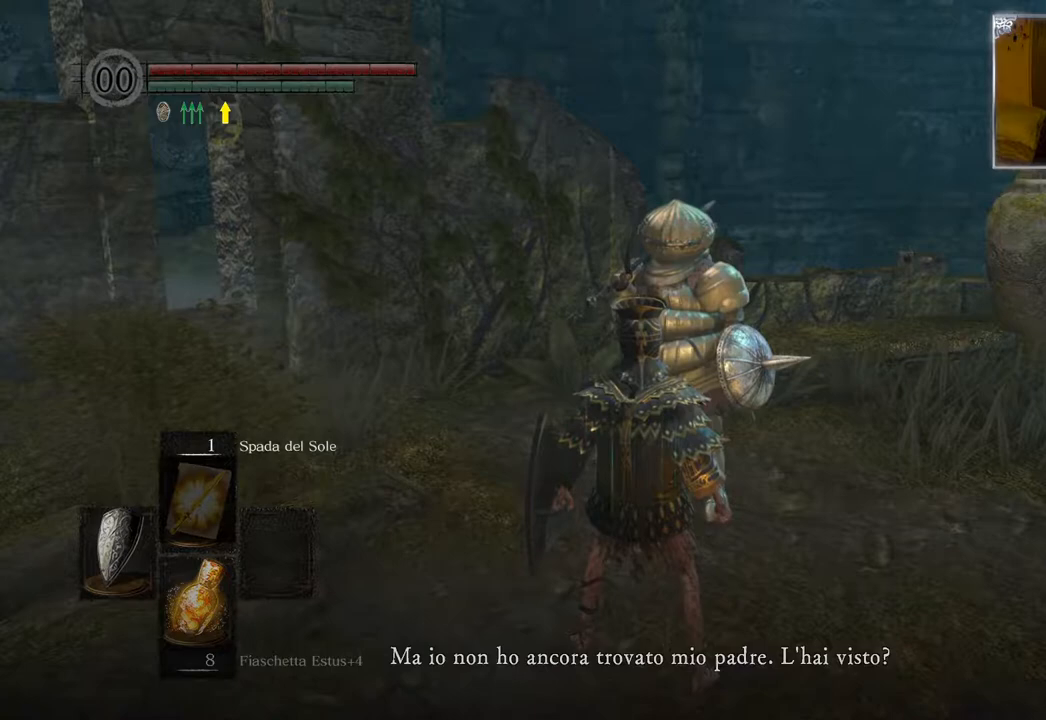
{"buttons": [], "left_stick": "center", "right_stick": "center", "events": [[367, "CROSS", "down"], [467, "CROSS", "up"]]}
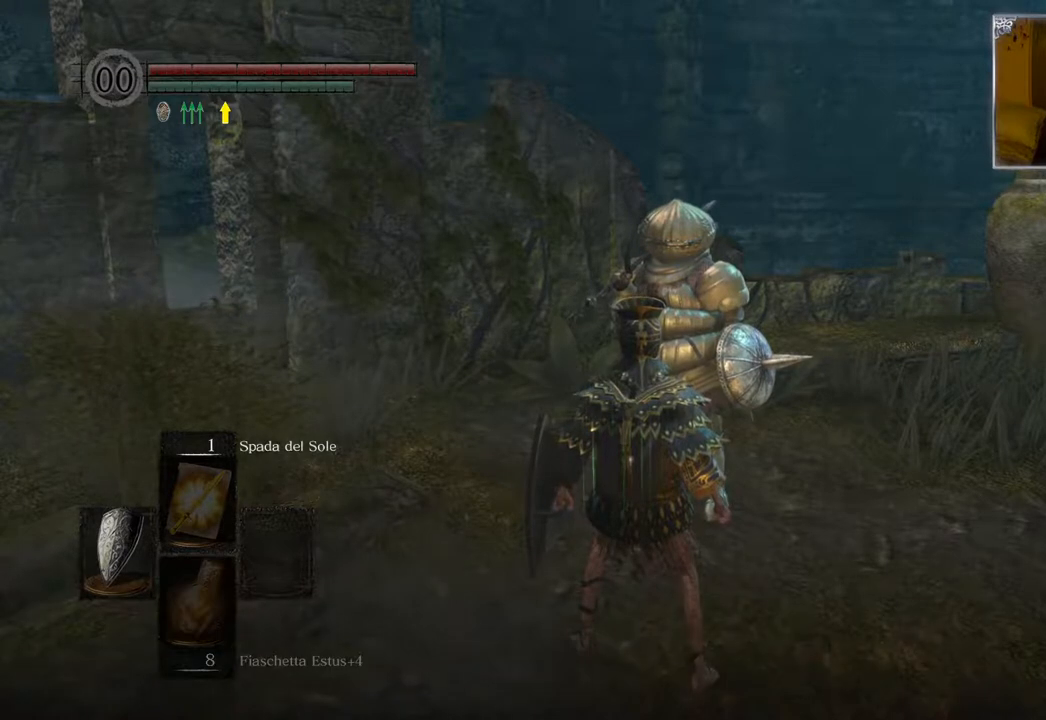
{"buttons": [], "left_stick": "center", "right_stick": "right", "events": [[467, "right_stick", "right"]]}
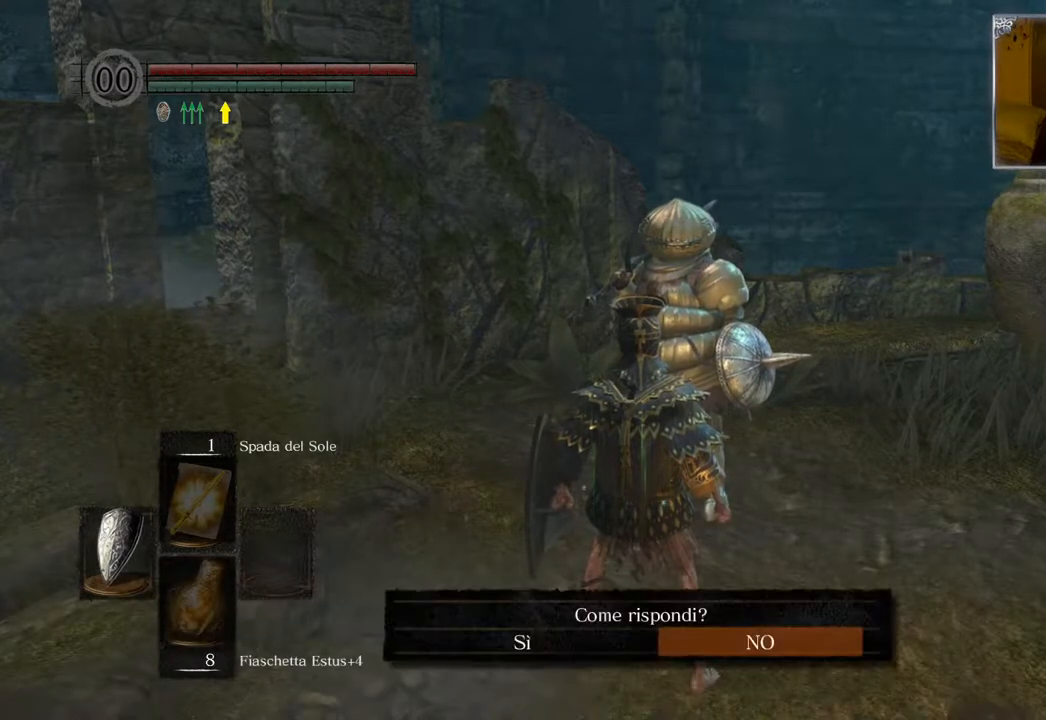
{"buttons": [], "left_stick": "center", "right_stick": "center", "events": [[167, "right_stick", "center"]]}
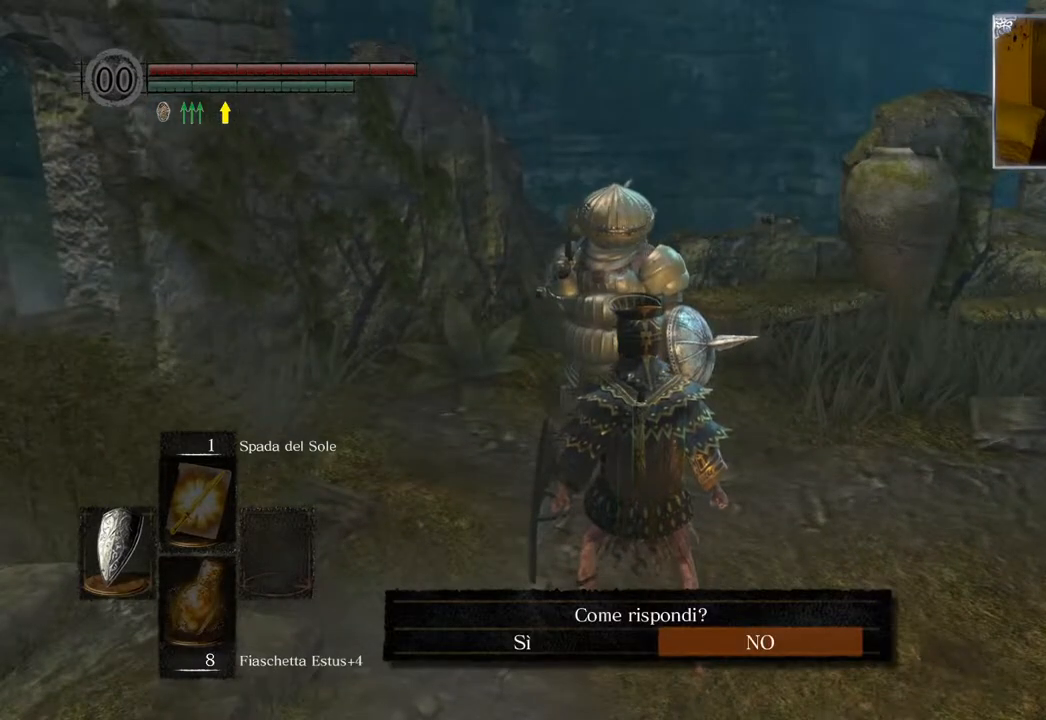
{"buttons": [], "left_stick": "center", "right_stick": "center", "events": [[17, "DPAD_LEFT", "down"], [117, "DPAD_LEFT", "up"]]}
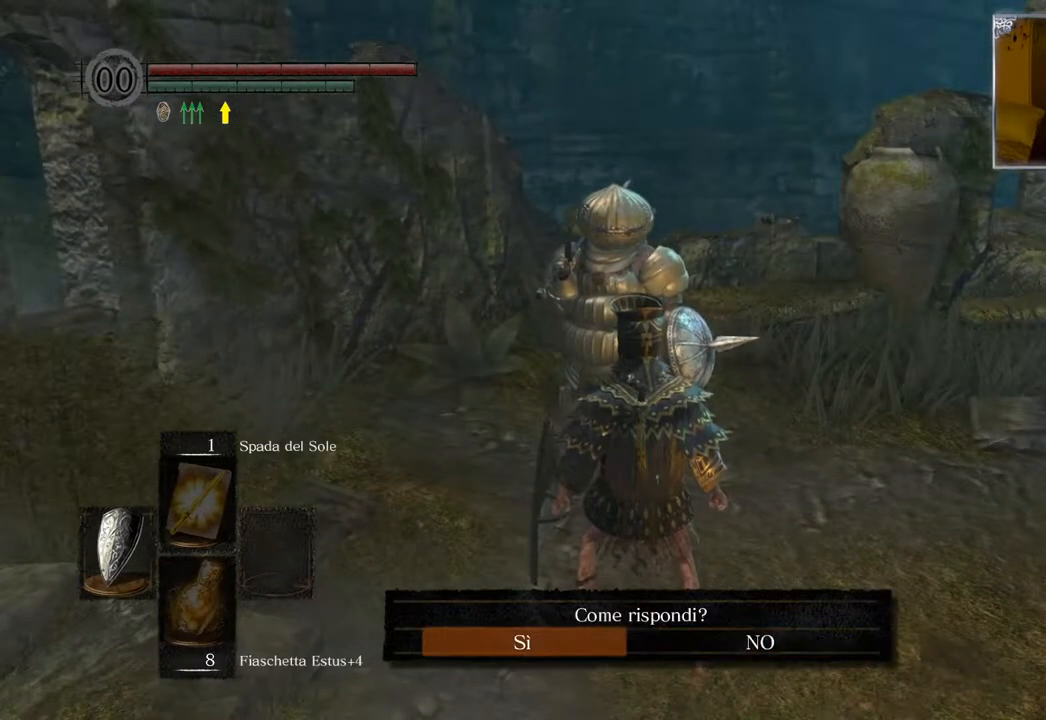
{"buttons": [], "left_stick": "center", "right_stick": "center", "events": []}
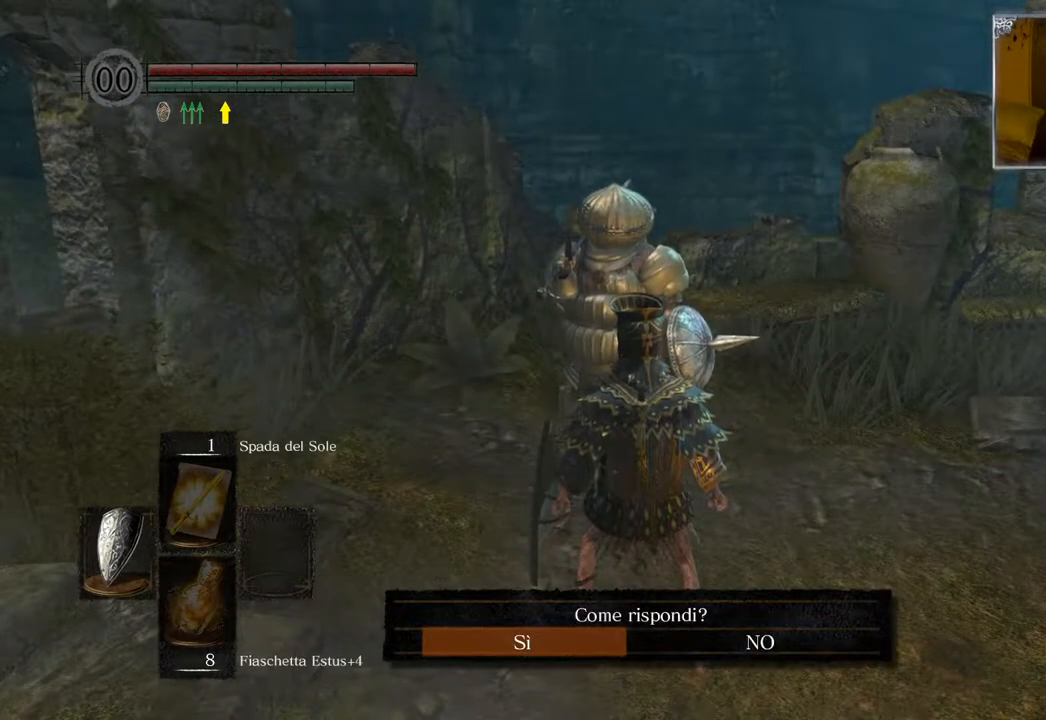
{"buttons": [], "left_stick": "center", "right_stick": "left", "events": [[17, "CROSS", "down"], [167, "CROSS", "up"], [467, "right_stick", "left"]]}
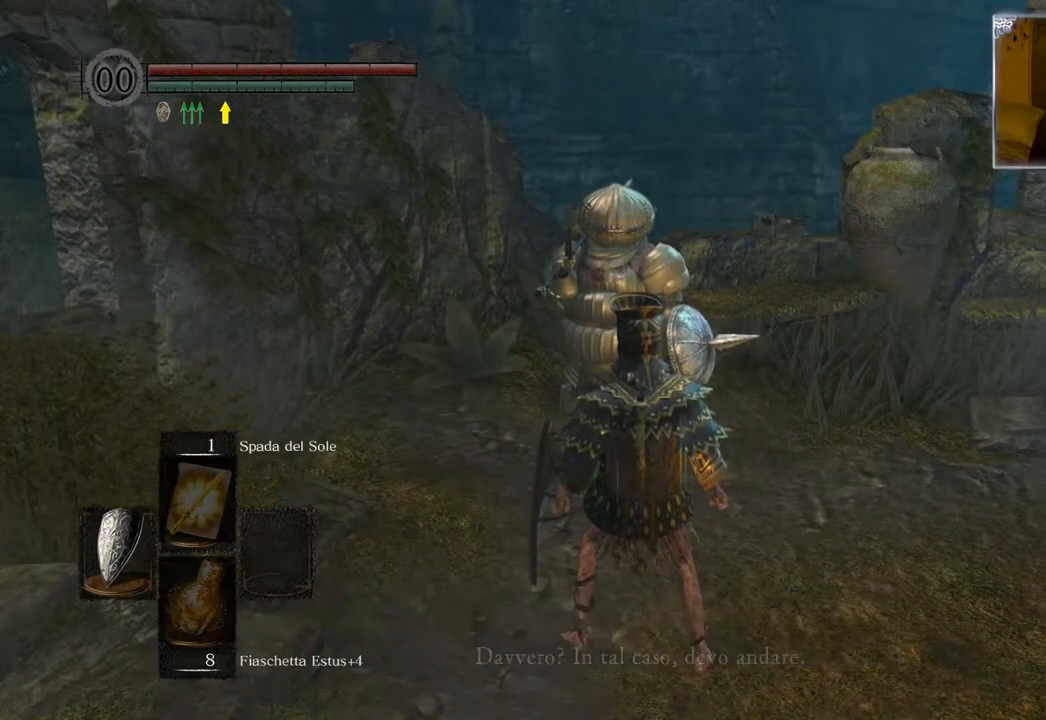
{"buttons": [], "left_stick": "center", "right_stick": "center", "events": [[383, "right_stick", "center"]]}
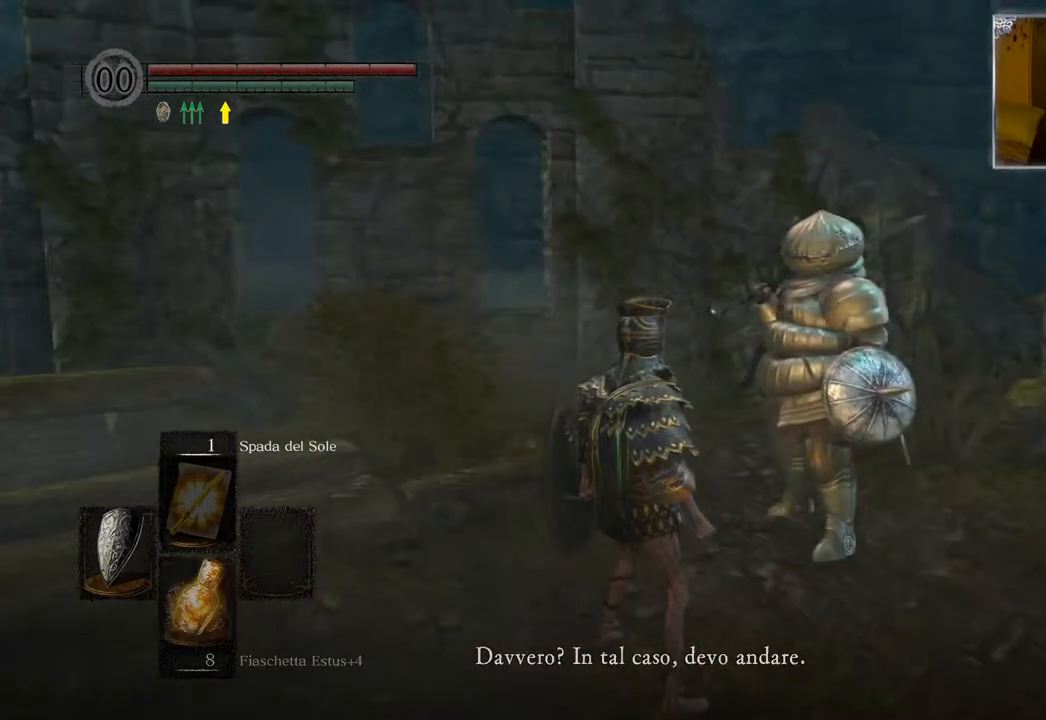
{"buttons": [], "left_stick": "center", "right_stick": "center", "events": []}
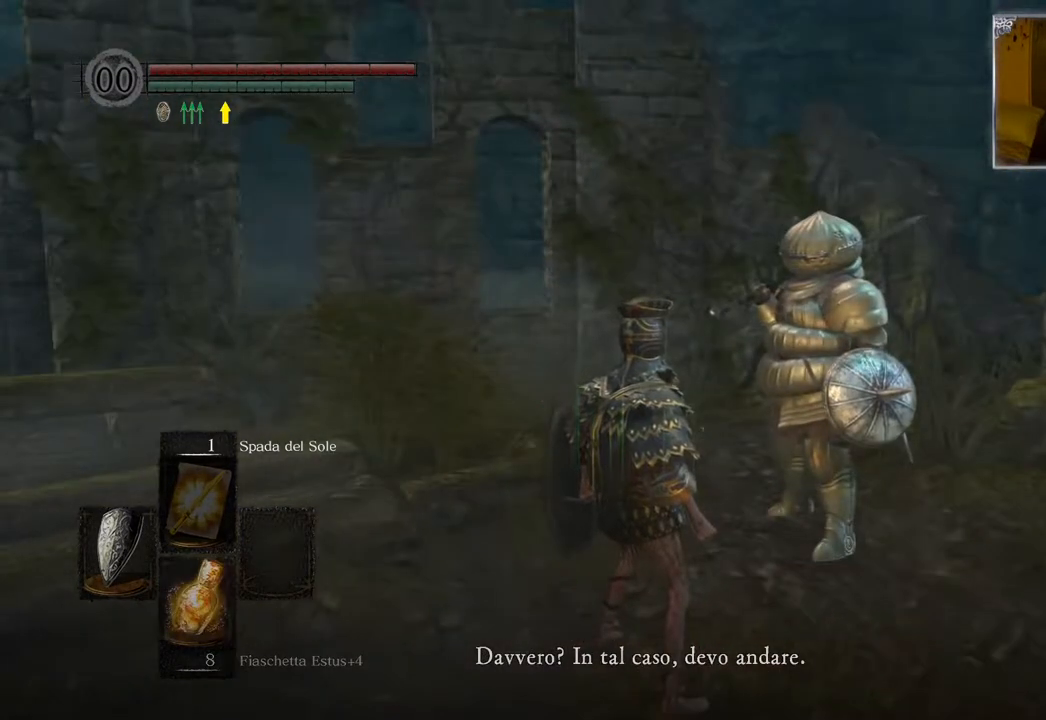
{"buttons": [], "left_stick": "center", "right_stick": "center", "events": []}
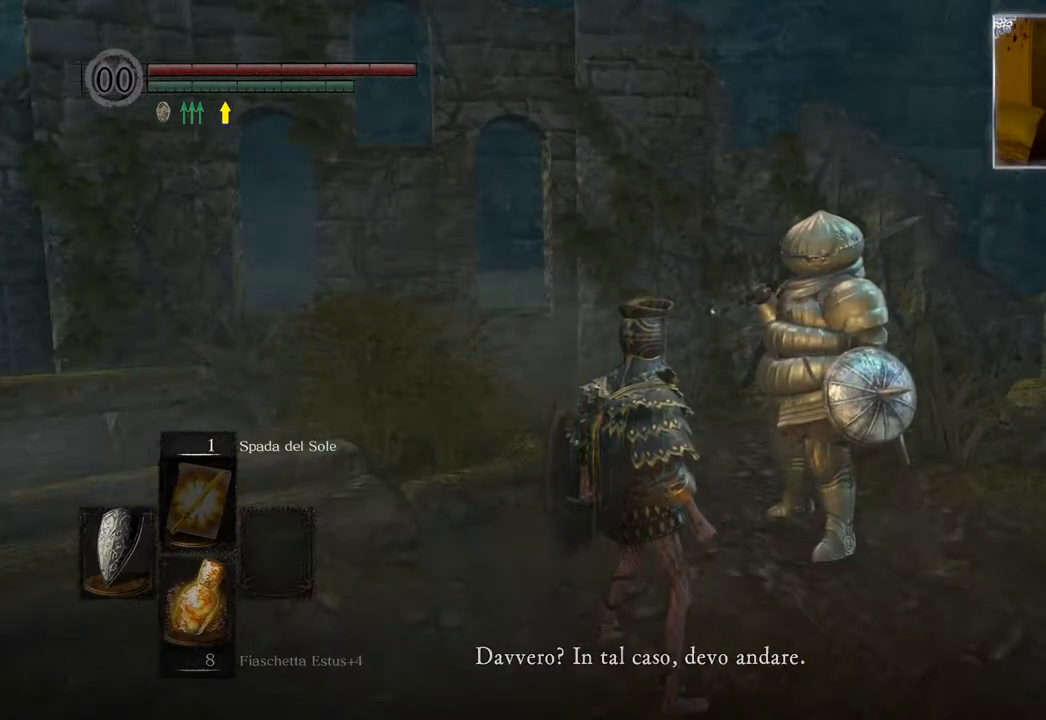
{"buttons": [], "left_stick": "center", "right_stick": "center", "events": []}
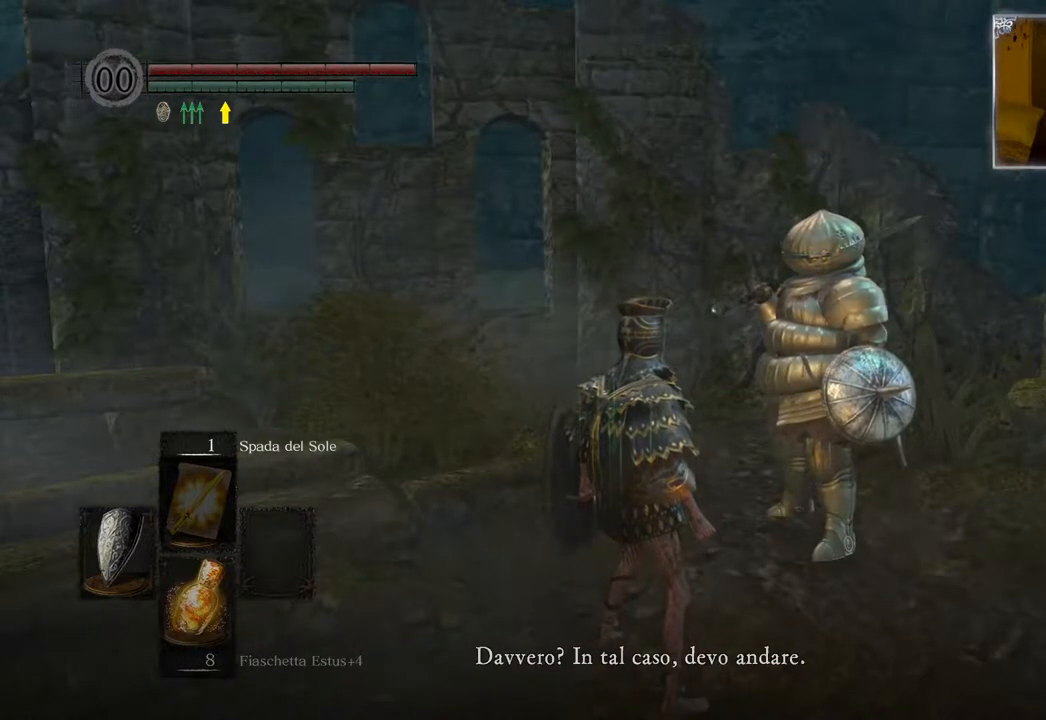
{"buttons": [], "left_stick": "center", "right_stick": "center", "events": []}
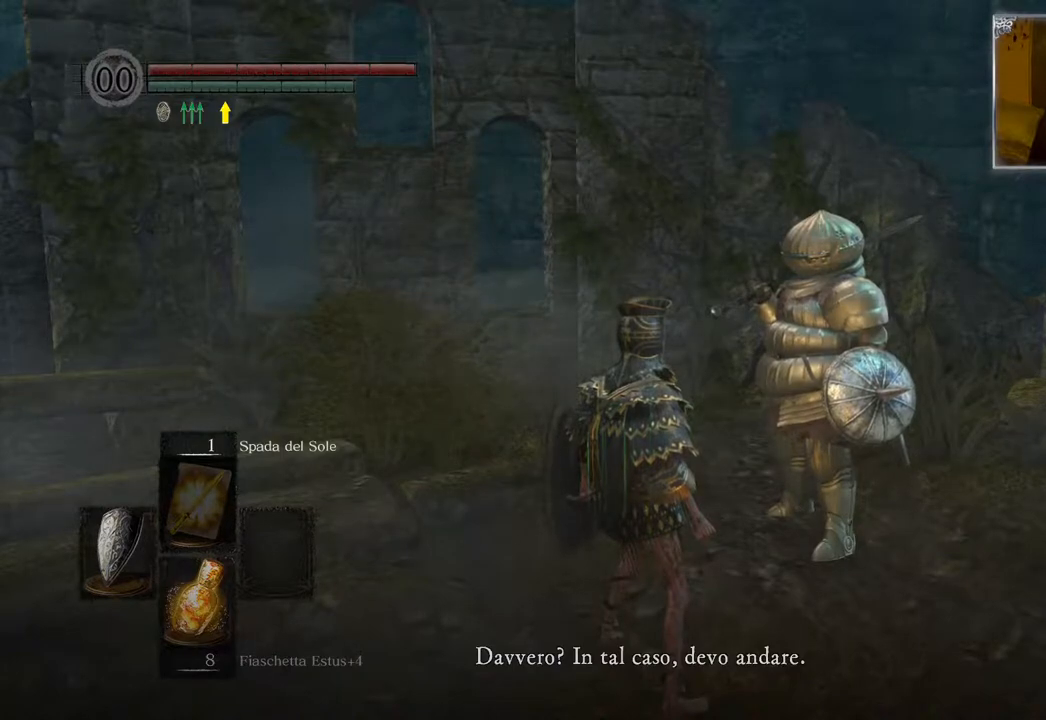
{"buttons": [], "left_stick": "center", "right_stick": "center", "events": [[217, "CROSS", "down"], [317, "CROSS", "up"]]}